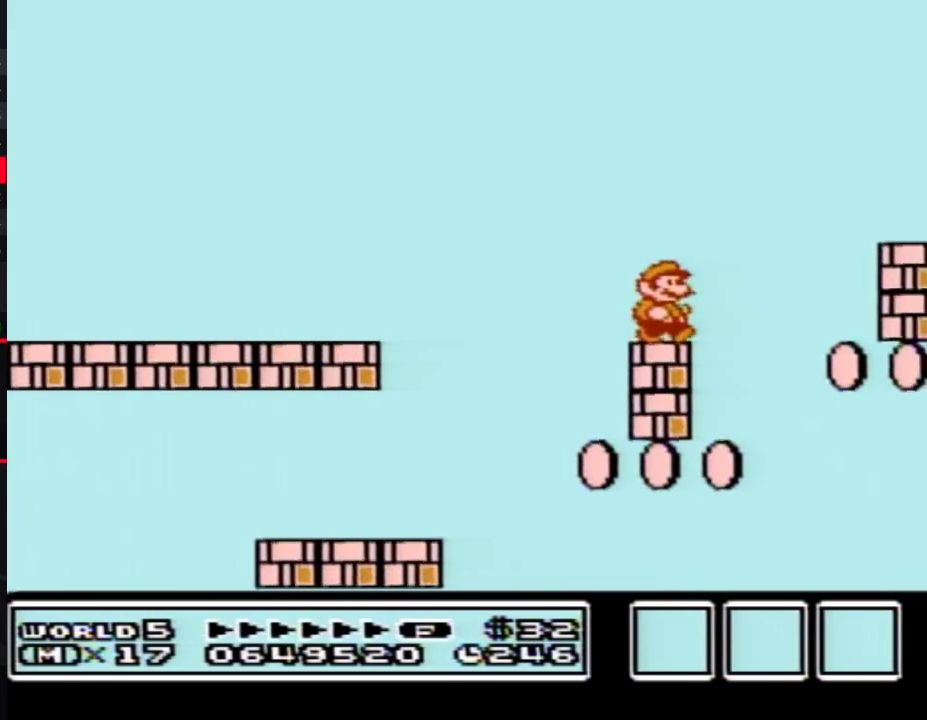
Gameplay with a controller (Nintendo layout); each line is a JSON object with the inputs held at the frame after it. "events" lists button and stick changes between this image and that frame as [ms after this image, input, new state], when the widget could be followed in between. Not read: L3 R3.
{"buttons": ["B", "DPAD_RIGHT"], "events": [[133, "A", "down"], [433, "A", "up"]]}
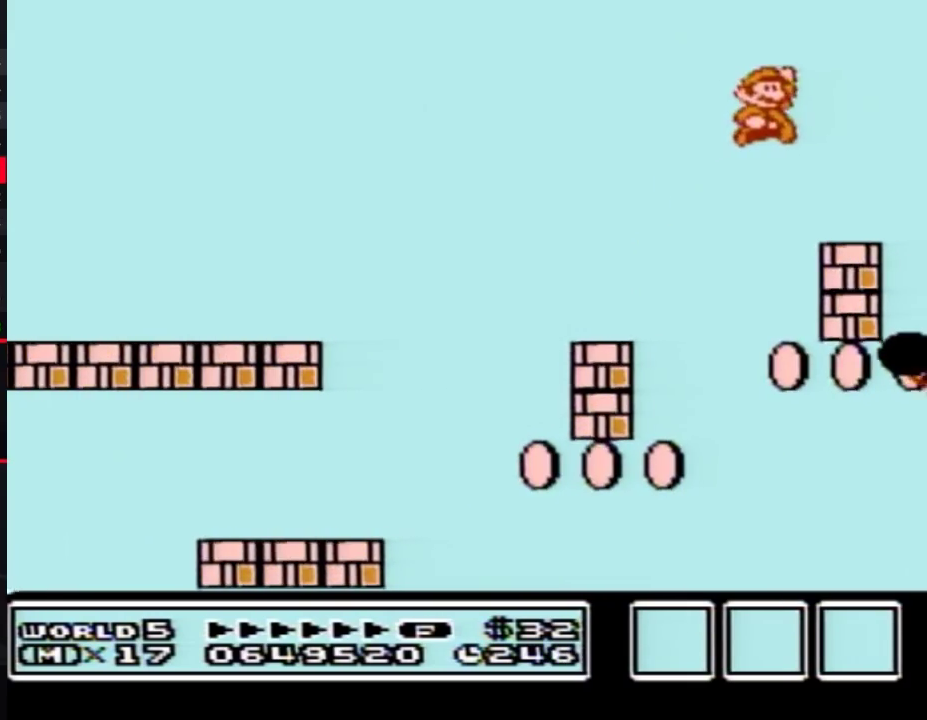
{"buttons": ["B", "DPAD_DOWN"], "events": [[33, "DPAD_RIGHT", "up"], [100, "DPAD_LEFT", "down"], [383, "DPAD_LEFT", "up"], [500, "DPAD_DOWN", "down"]]}
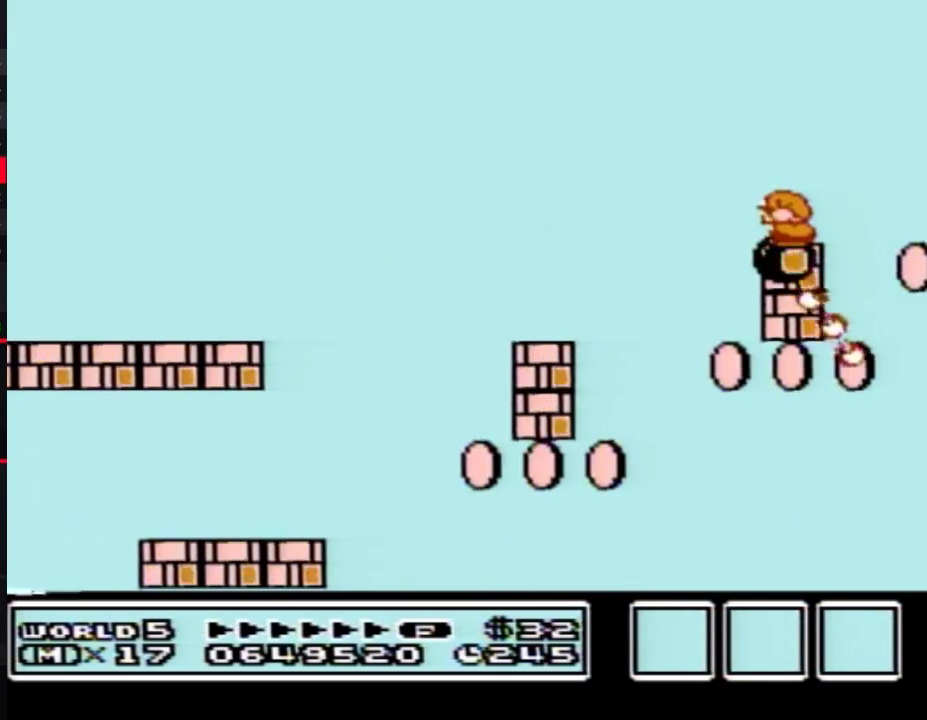
{"buttons": ["B"], "events": [[100, "DPAD_DOWN", "up"], [167, "DPAD_DOWN", "down"], [250, "DPAD_DOWN", "up"], [317, "DPAD_DOWN", "down"], [417, "DPAD_DOWN", "up"]]}
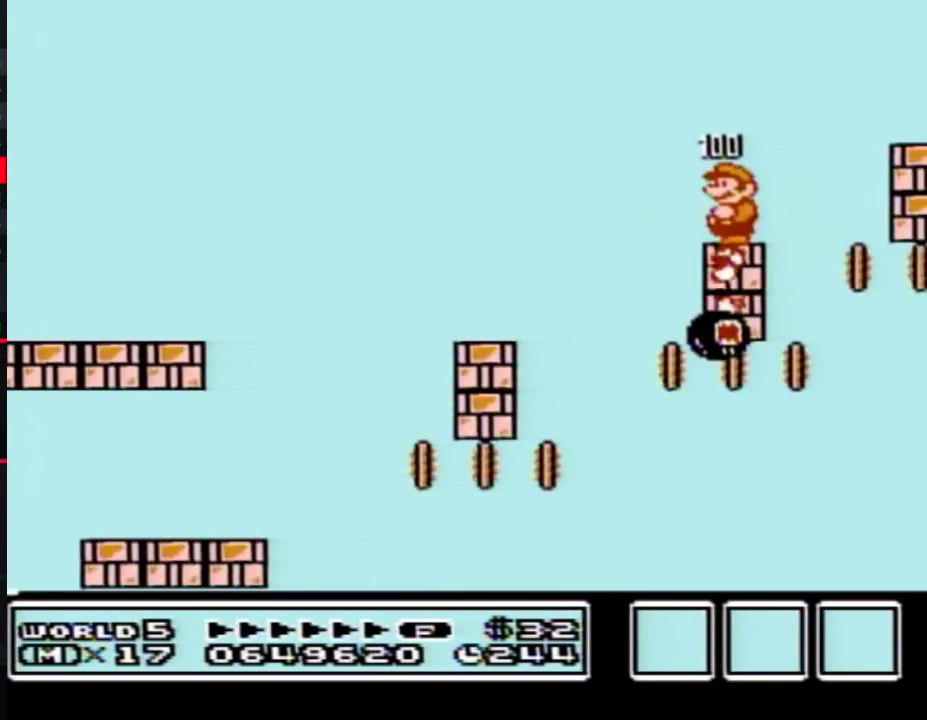
{"buttons": ["B", "DPAD_RIGHT"], "events": [[133, "DPAD_RIGHT", "down"], [217, "A", "down"], [500, "A", "up"]]}
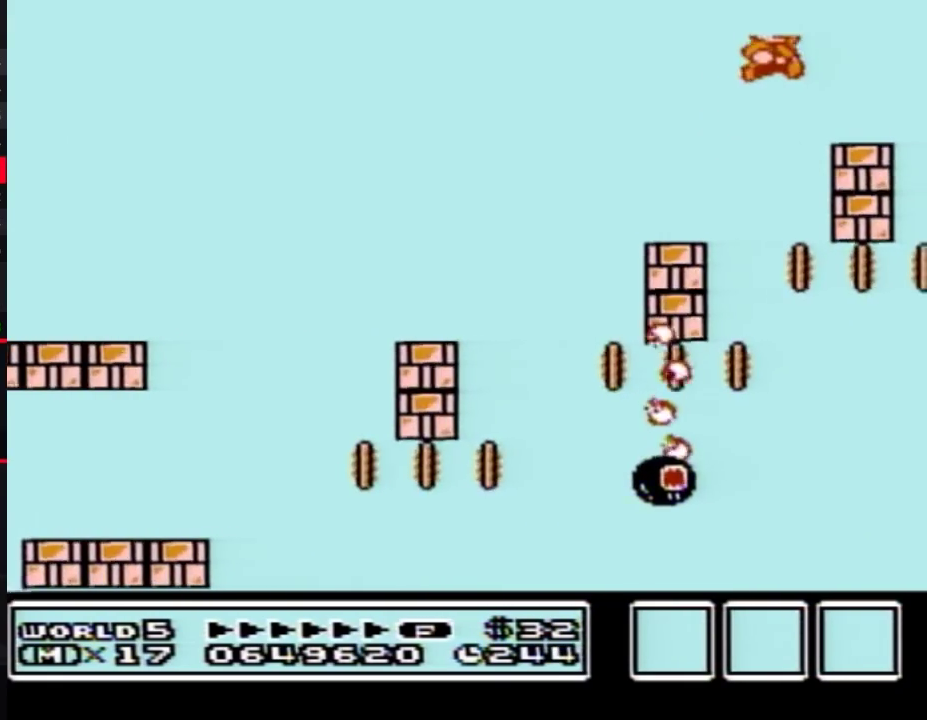
{"buttons": ["B"], "events": [[67, "DPAD_RIGHT", "up"], [167, "DPAD_LEFT", "down"], [383, "DPAD_LEFT", "up"]]}
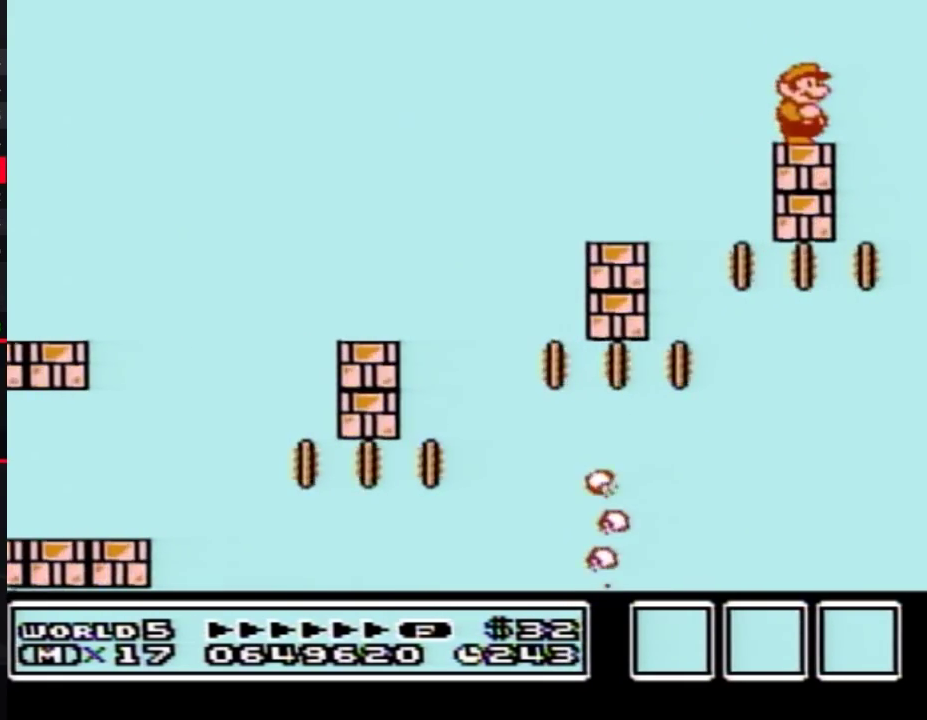
{"buttons": ["B", "DPAD_DOWN"], "events": [[217, "DPAD_DOWN", "down"], [350, "DPAD_DOWN", "up"], [433, "DPAD_DOWN", "down"]]}
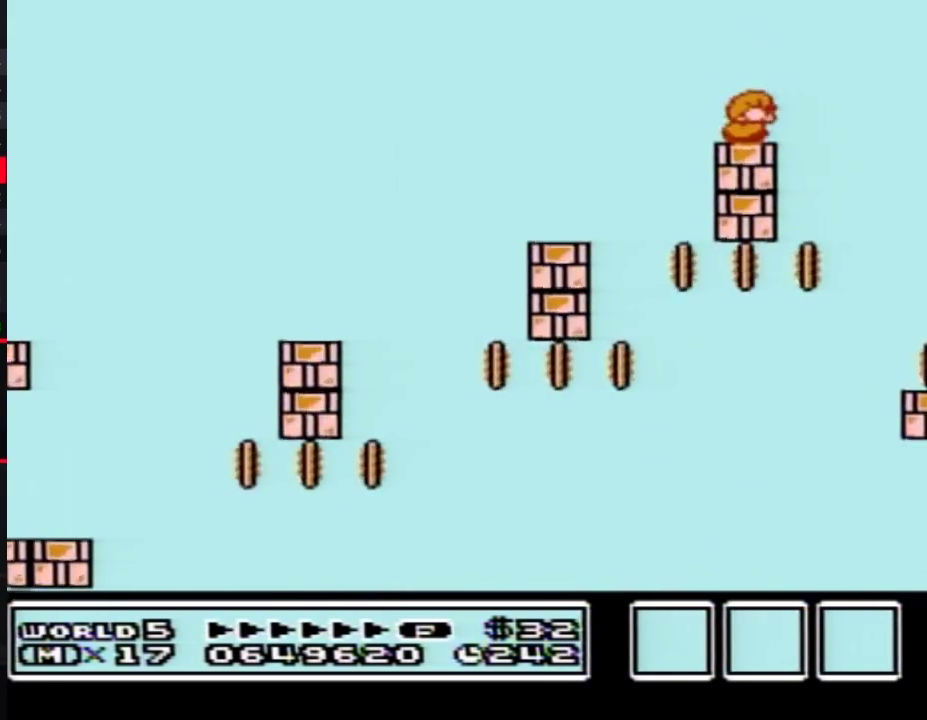
{"buttons": ["B"], "events": [[67, "DPAD_DOWN", "up"], [167, "DPAD_DOWN", "down"], [283, "DPAD_DOWN", "up"]]}
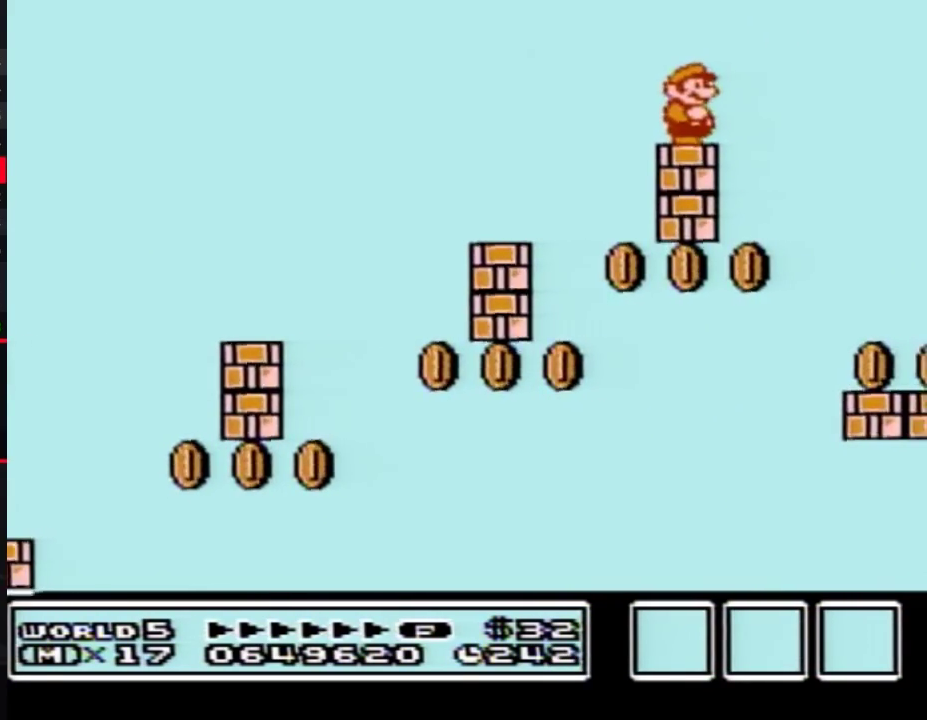
{"buttons": ["B"], "events": []}
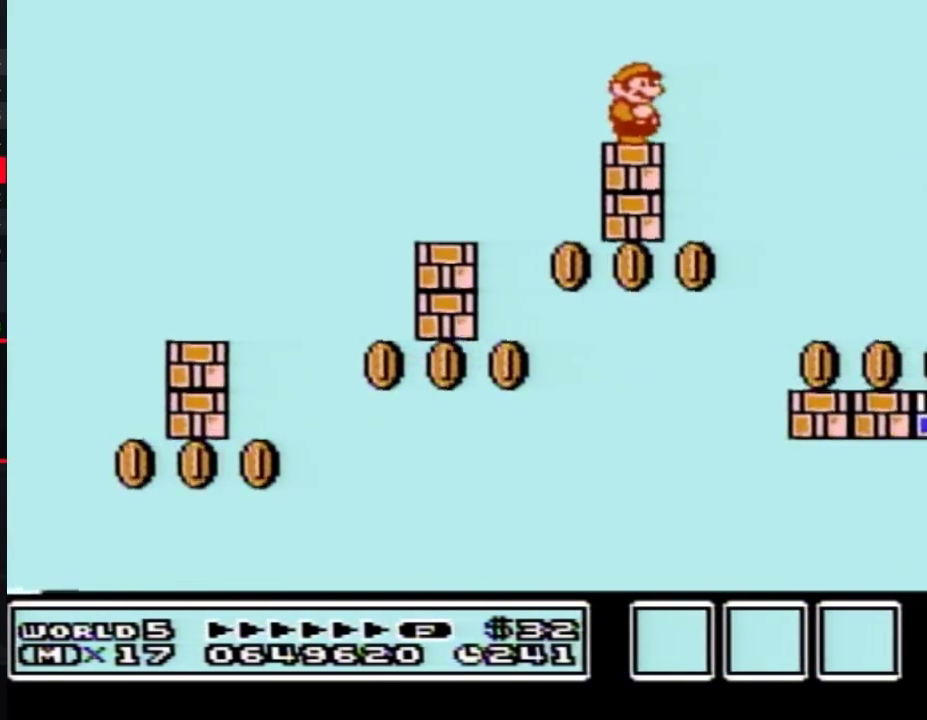
{"buttons": ["A", "B", "DPAD_RIGHT"], "events": [[317, "DPAD_RIGHT", "down"], [450, "A", "down"]]}
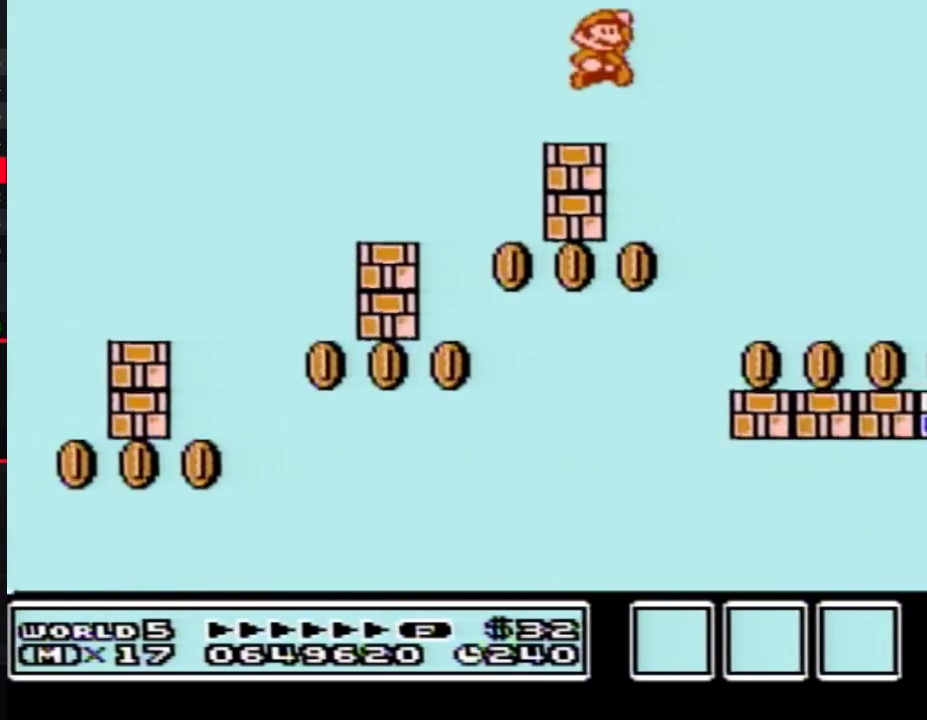
{"buttons": ["B", "DPAD_LEFT"], "events": [[33, "A", "up"], [283, "DPAD_RIGHT", "up"], [450, "DPAD_LEFT", "down"]]}
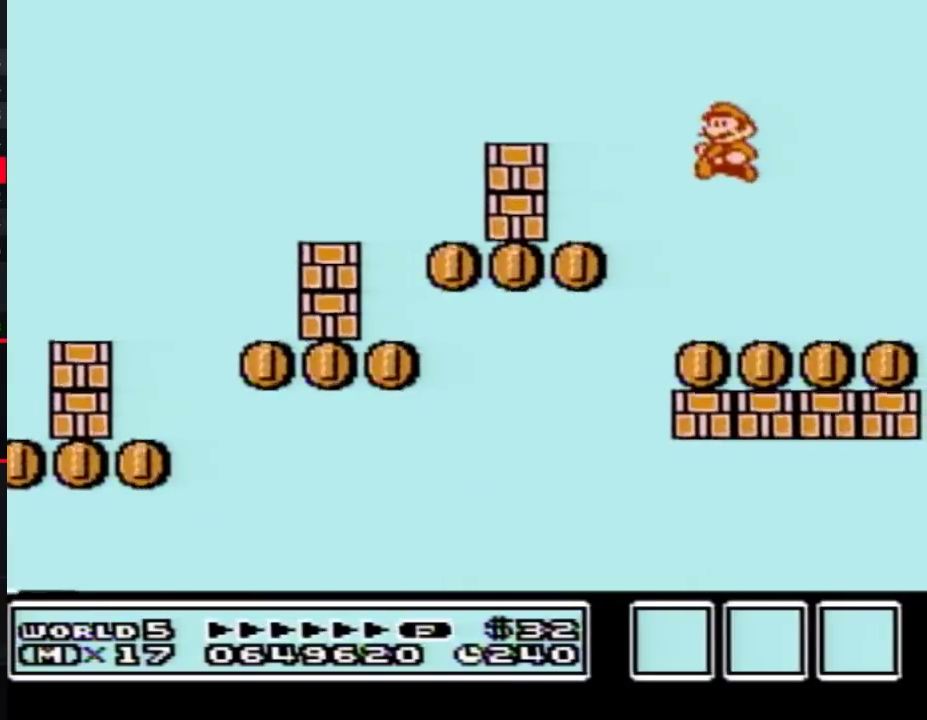
{"buttons": ["B"], "events": [[217, "DPAD_LEFT", "up"], [217, "DPAD_RIGHT", "down"], [283, "DPAD_LEFT", "down"], [283, "DPAD_RIGHT", "up"], [350, "DPAD_LEFT", "up"], [350, "DPAD_RIGHT", "down"], [417, "DPAD_RIGHT", "up"]]}
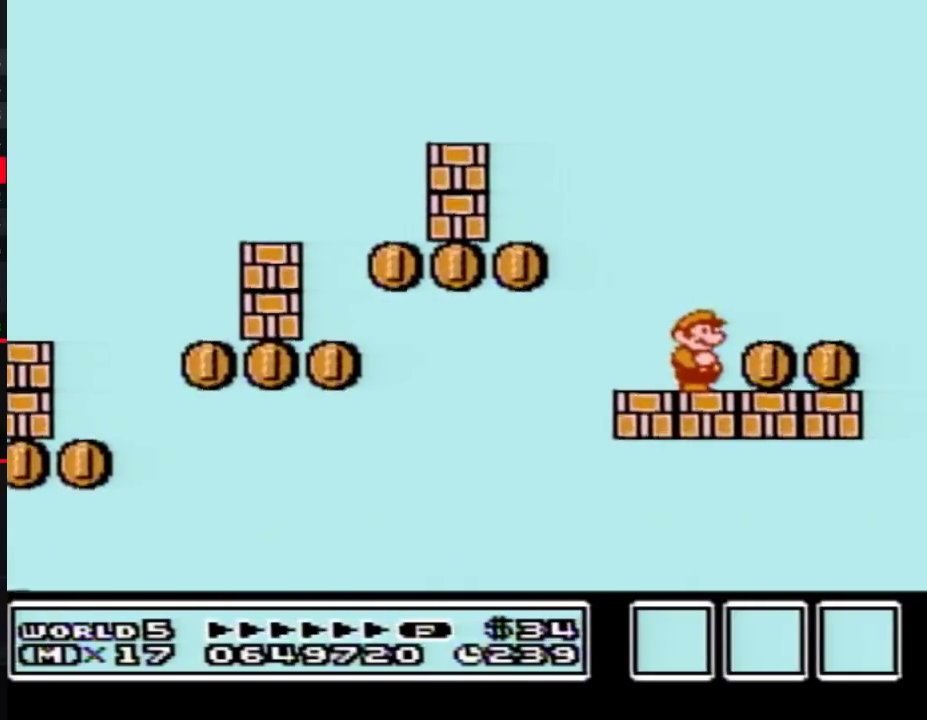
{"buttons": ["B"], "events": []}
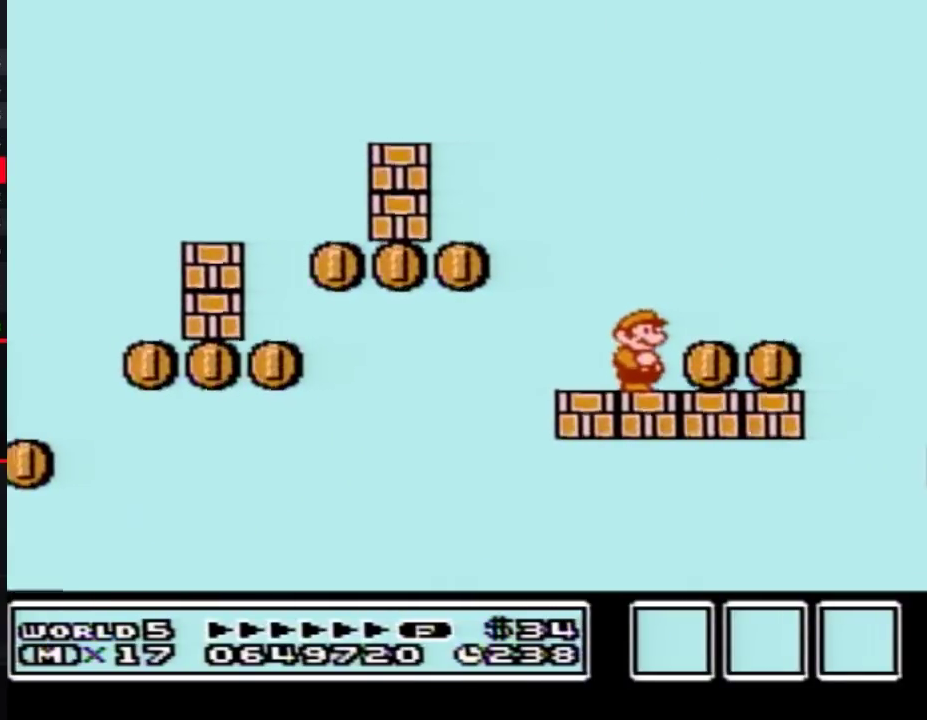
{"buttons": ["B", "DPAD_RIGHT"], "events": [[483, "DPAD_RIGHT", "down"]]}
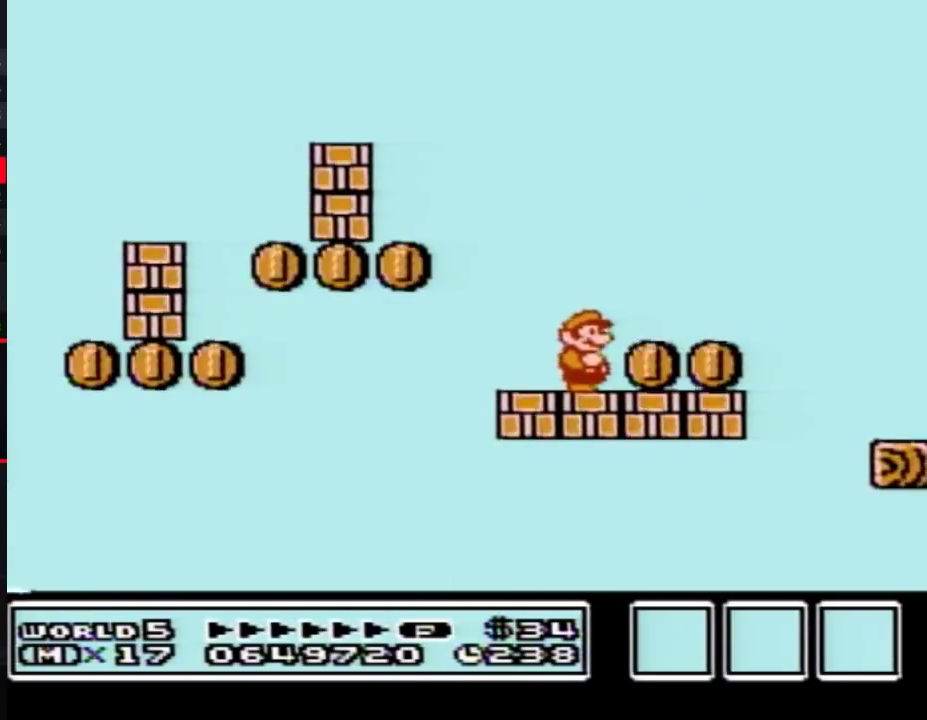
{"buttons": ["B", "DPAD_RIGHT"], "events": [[33, "A", "down"], [417, "A", "up"]]}
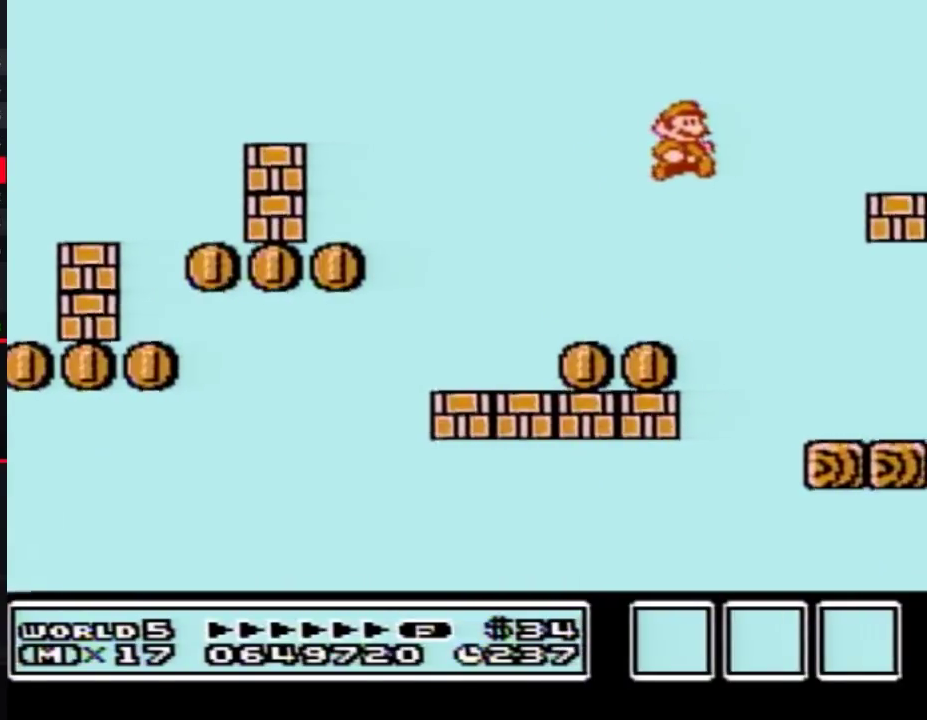
{"buttons": ["DPAD_RIGHT"], "events": [[33, "DPAD_RIGHT", "up"], [383, "B", "up"], [450, "DPAD_RIGHT", "down"]]}
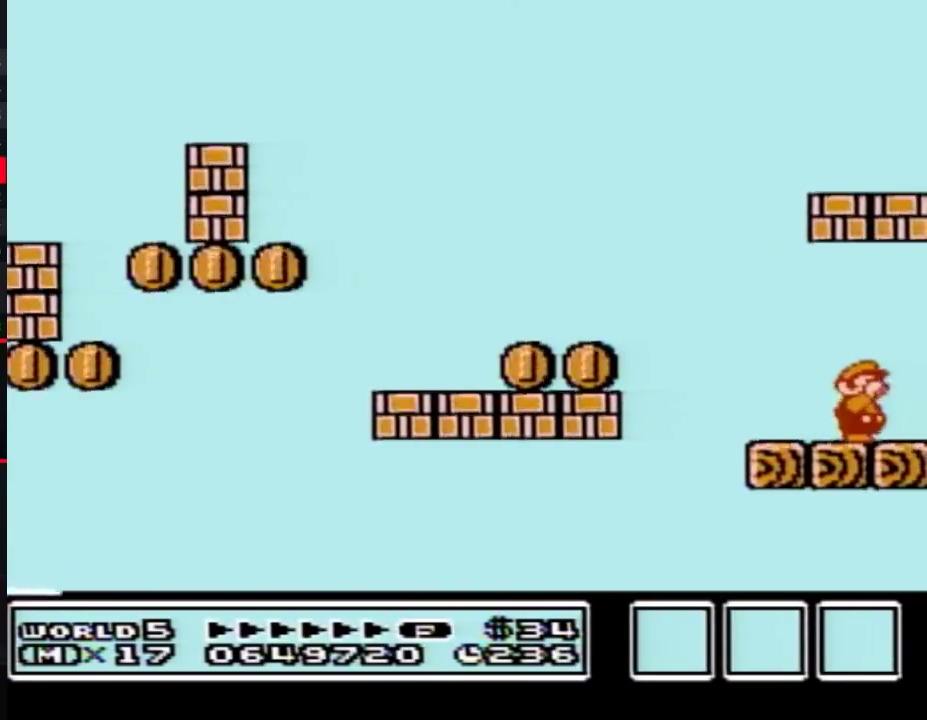
{"buttons": ["DPAD_RIGHT"], "events": [[33, "B", "down"], [133, "B", "up"], [200, "B", "down"], [267, "B", "up"], [383, "B", "down"], [450, "B", "up"]]}
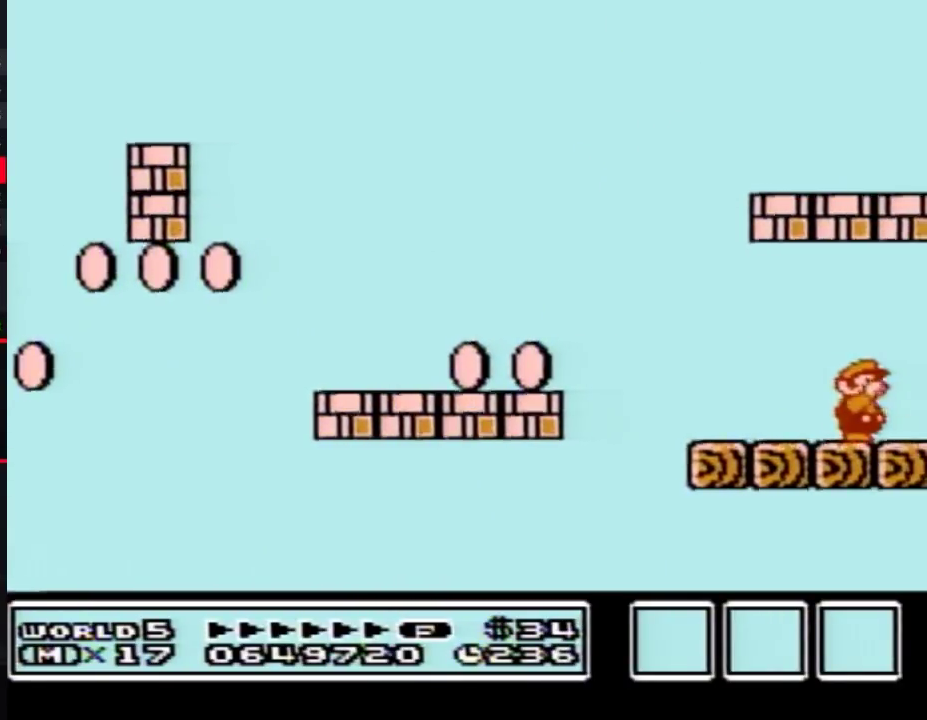
{"buttons": [], "events": [[33, "B", "down"], [33, "DPAD_RIGHT", "up"], [133, "B", "up"], [250, "DPAD_RIGHT", "down"], [317, "B", "down"], [383, "B", "up"], [383, "DPAD_RIGHT", "up"]]}
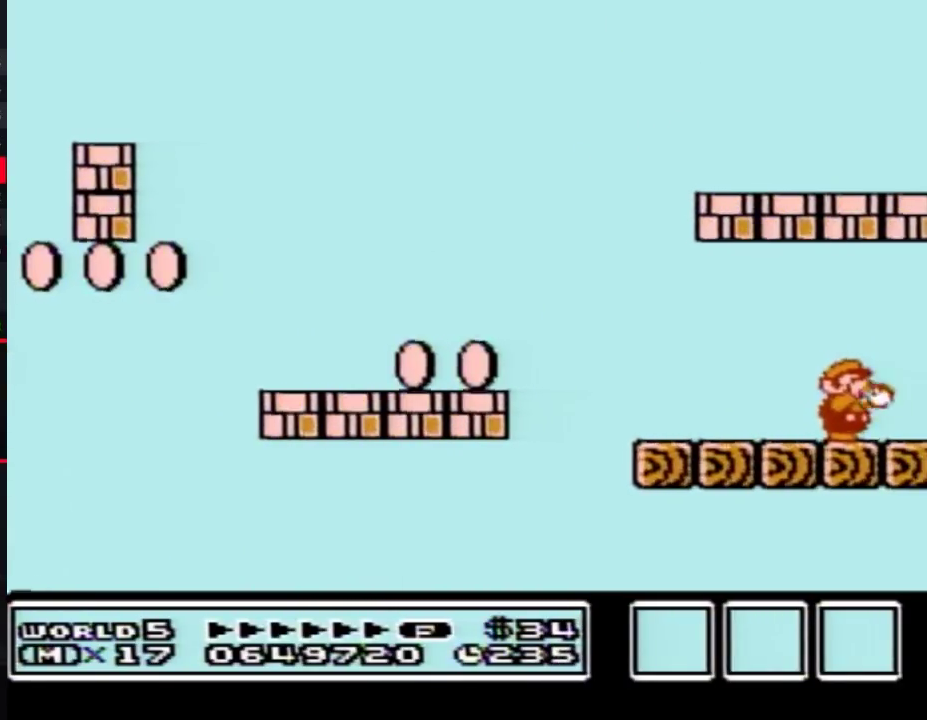
{"buttons": ["B"], "events": [[17, "B", "down"], [67, "B", "up"], [67, "DPAD_RIGHT", "down"], [200, "B", "down"], [200, "DPAD_RIGHT", "up"], [283, "B", "up"], [317, "DPAD_RIGHT", "down"], [417, "B", "down"], [417, "DPAD_RIGHT", "up"]]}
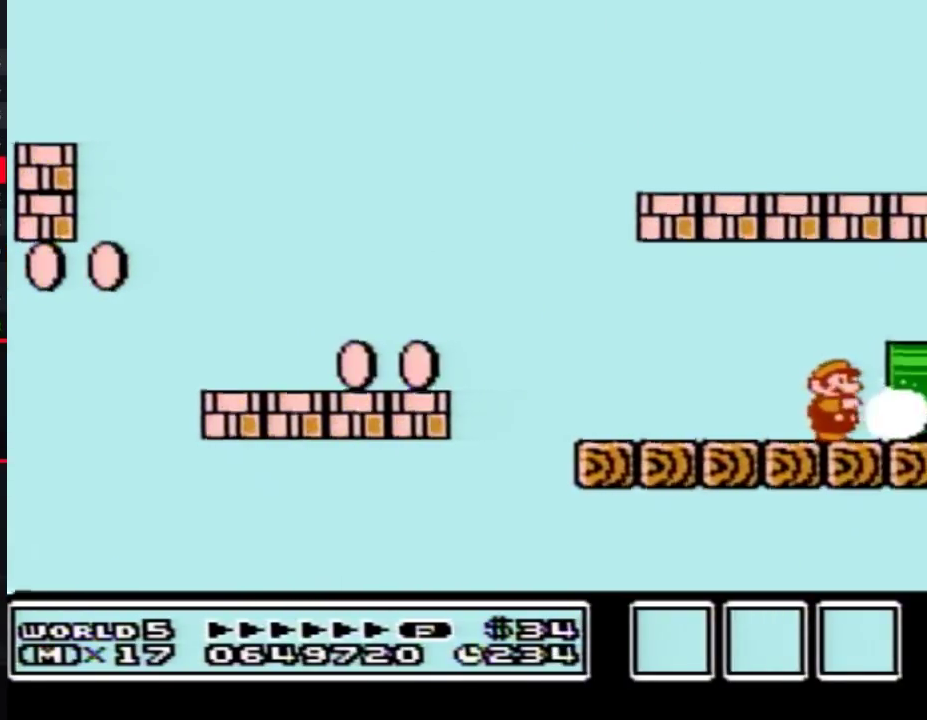
{"buttons": [], "events": [[33, "DPAD_RIGHT", "down"], [350, "B", "up"], [450, "DPAD_RIGHT", "up"]]}
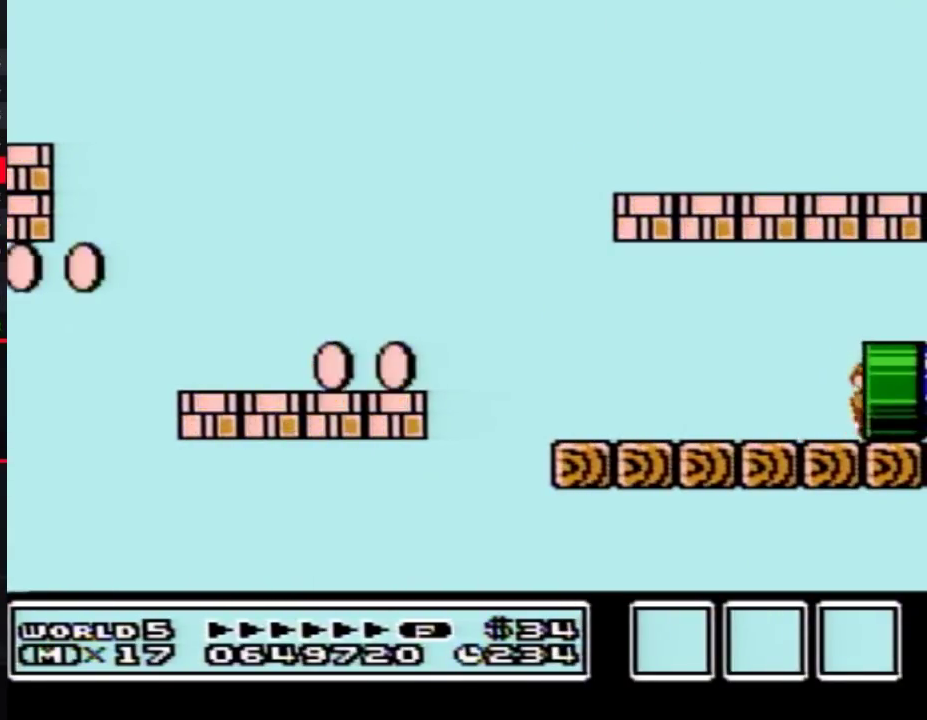
{"buttons": [], "events": []}
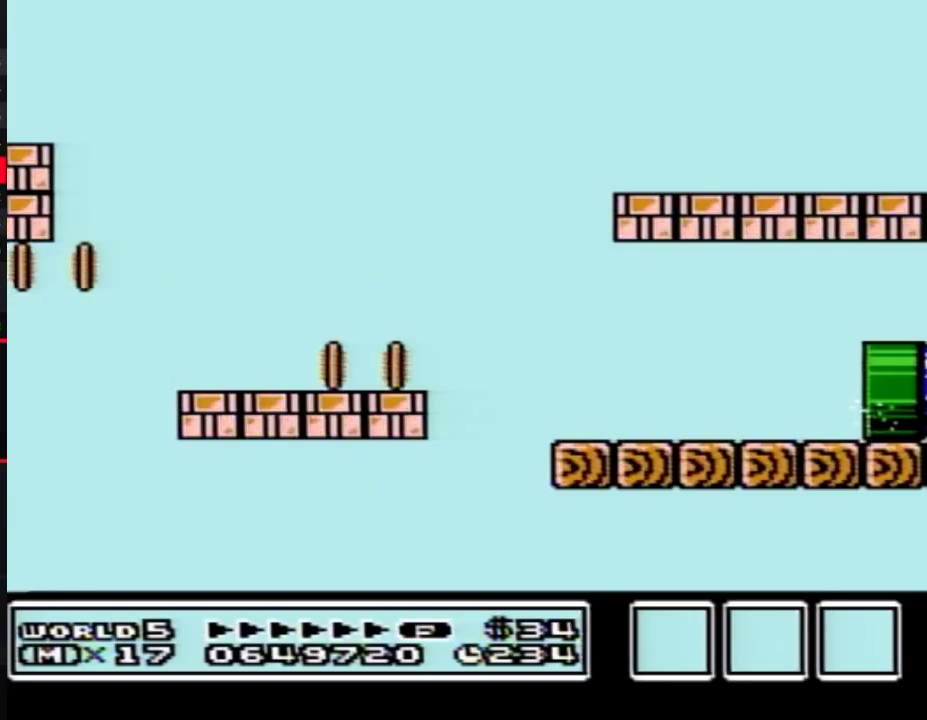
{"buttons": [], "events": []}
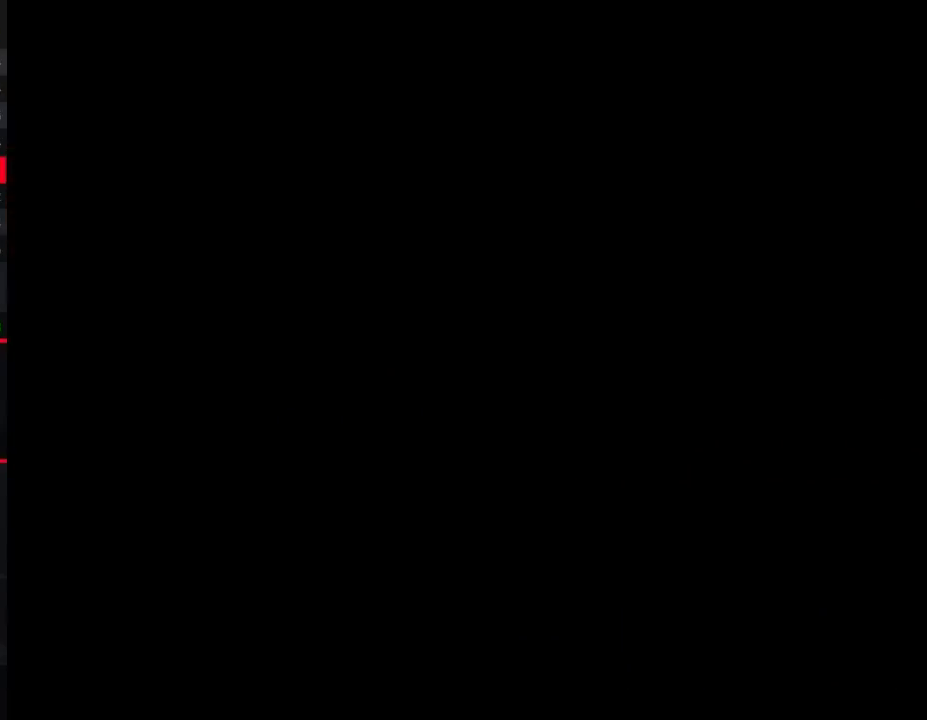
{"buttons": ["B", "DPAD_RIGHT"], "events": [[167, "DPAD_RIGHT", "down"], [200, "B", "down"]]}
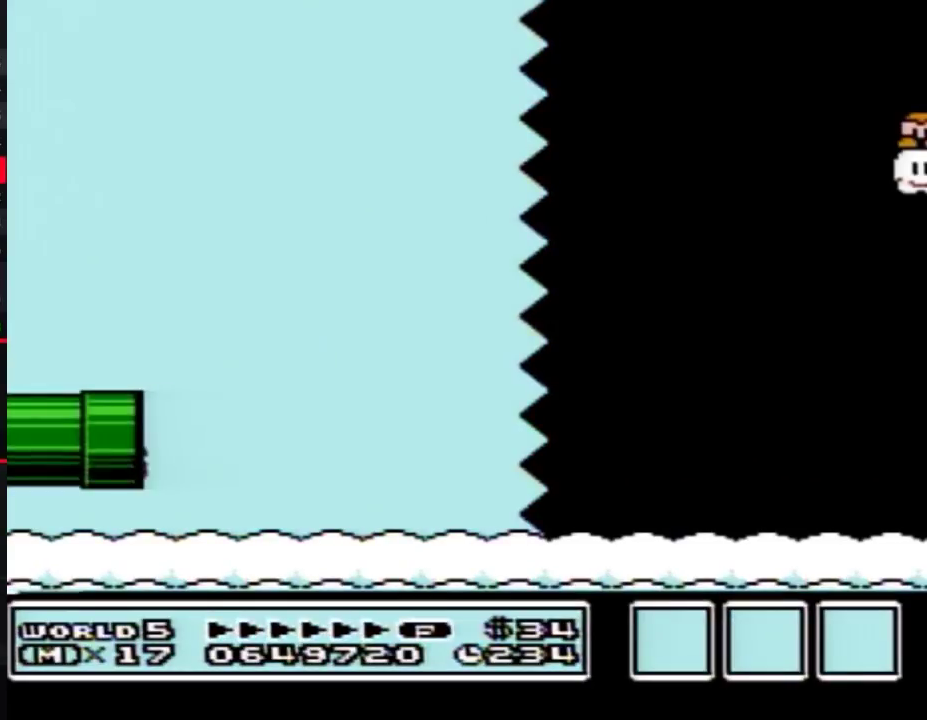
{"buttons": ["B", "DPAD_RIGHT"], "events": []}
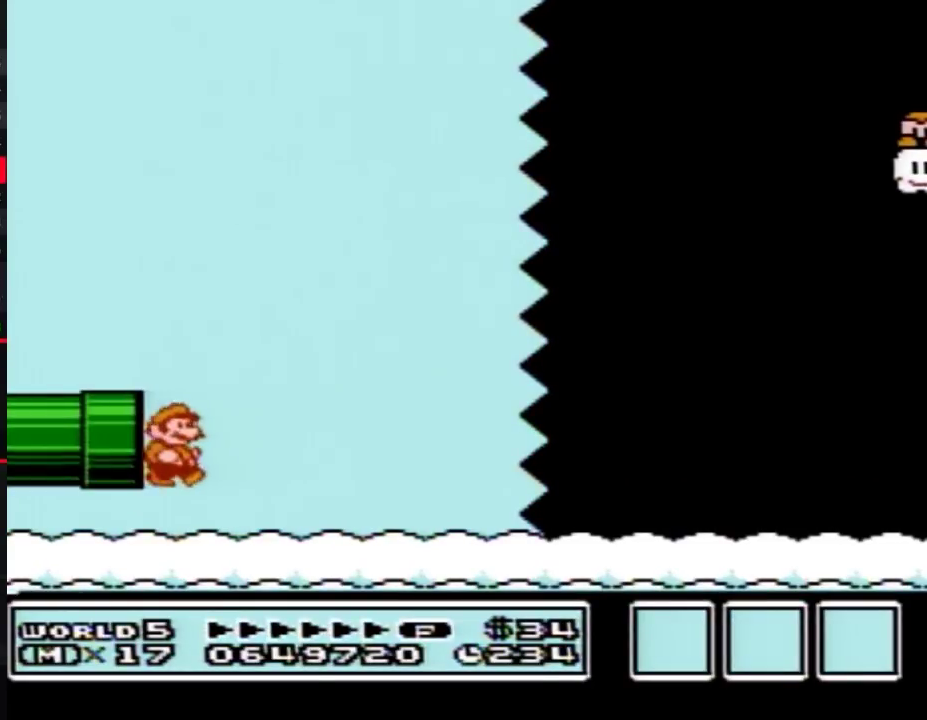
{"buttons": ["B", "DPAD_RIGHT"], "events": []}
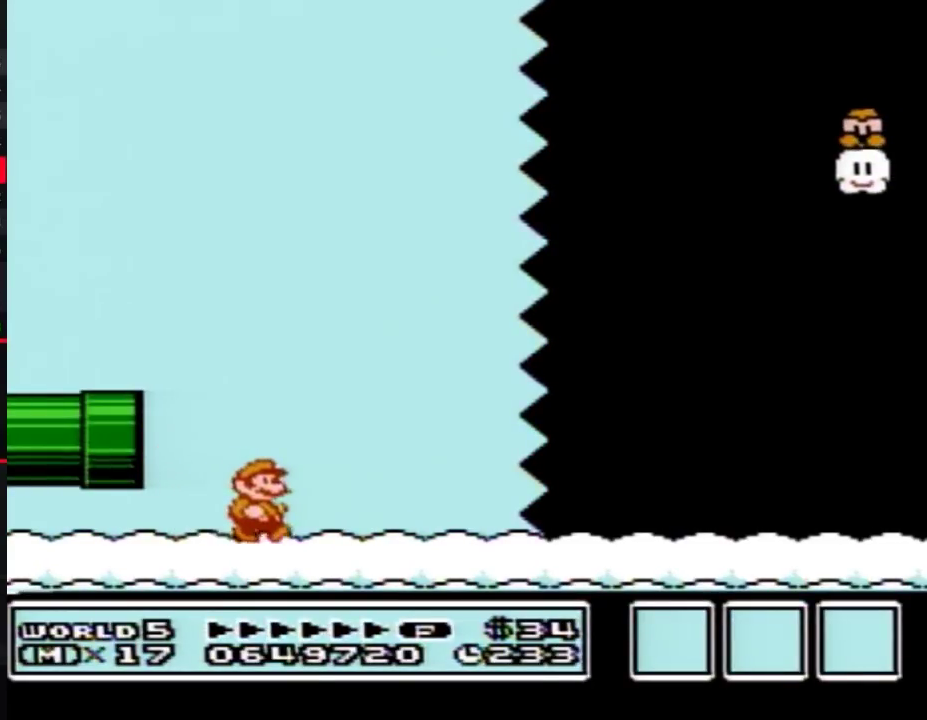
{"buttons": ["B", "DPAD_RIGHT"], "events": []}
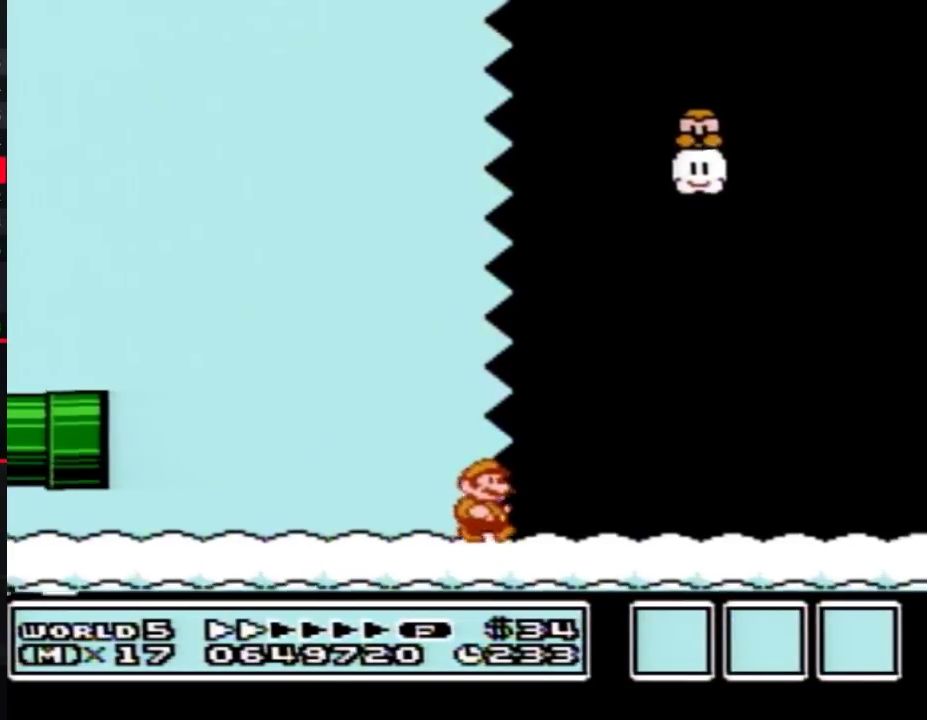
{"buttons": ["B", "DPAD_RIGHT"], "events": []}
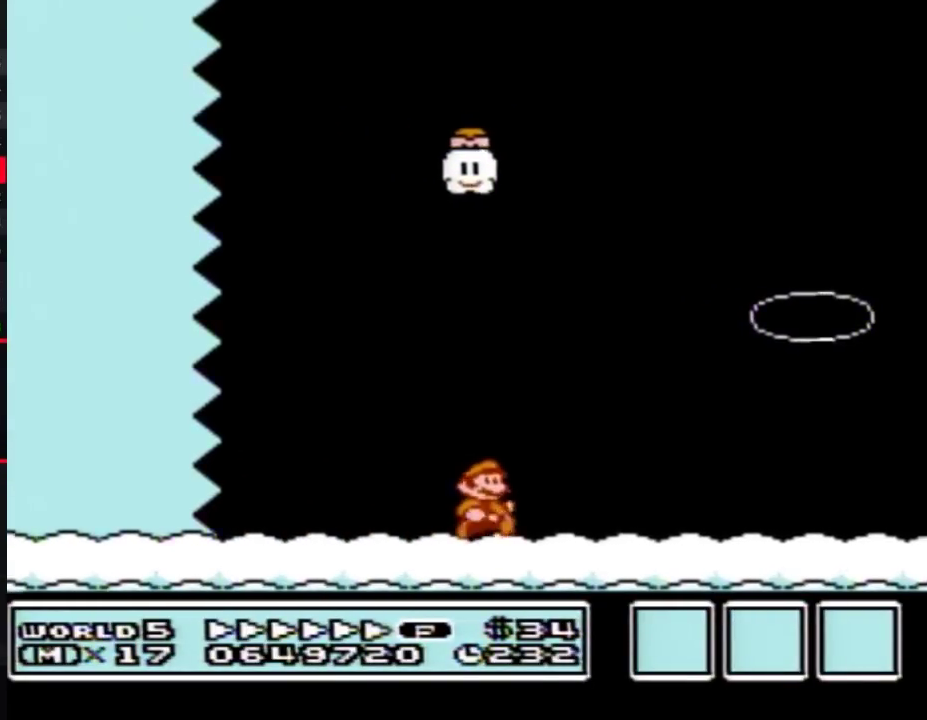
{"buttons": ["B", "DPAD_RIGHT"], "events": []}
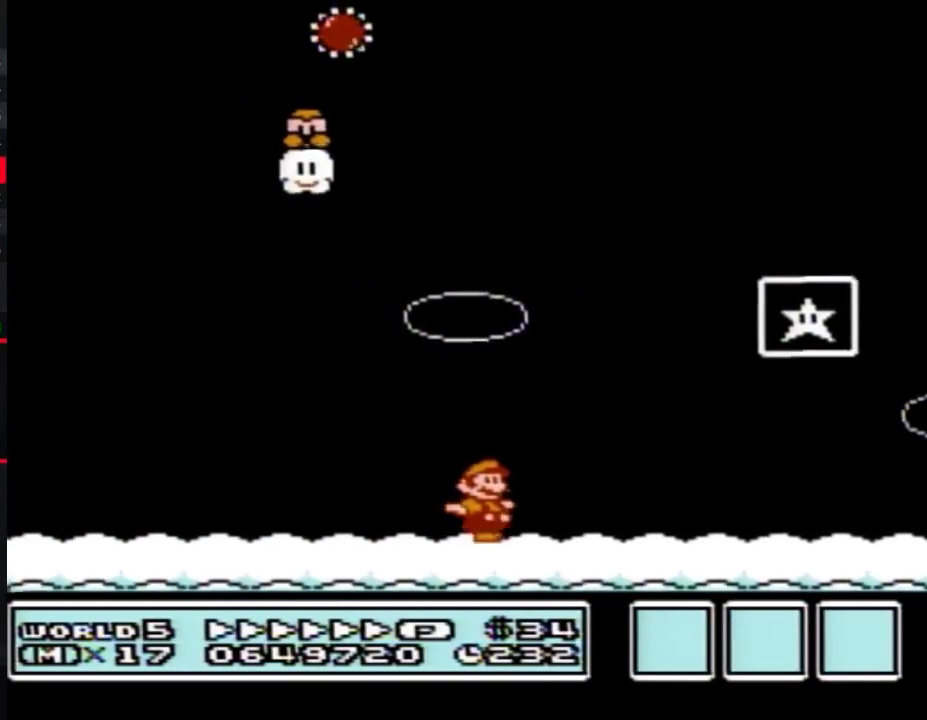
{"buttons": ["A", "B", "DPAD_RIGHT"], "events": [[167, "DPAD_LEFT", "down"], [167, "DPAD_RIGHT", "up"], [350, "A", "down"], [383, "DPAD_LEFT", "up"], [383, "DPAD_RIGHT", "down"]]}
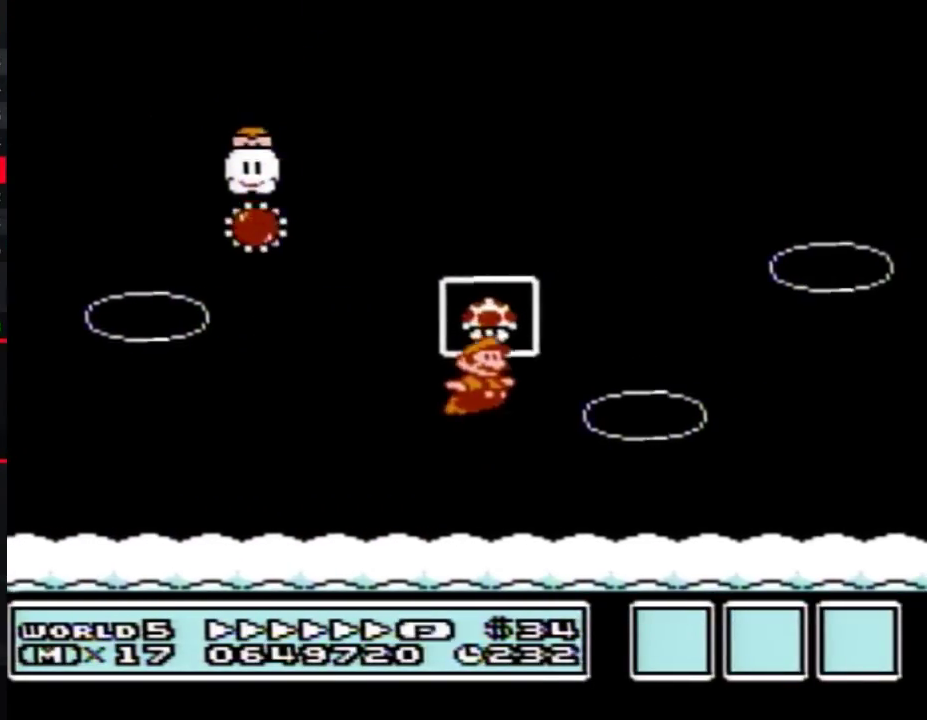
{"buttons": [], "events": [[200, "A", "up"], [200, "B", "up"], [200, "DPAD_RIGHT", "up"]]}